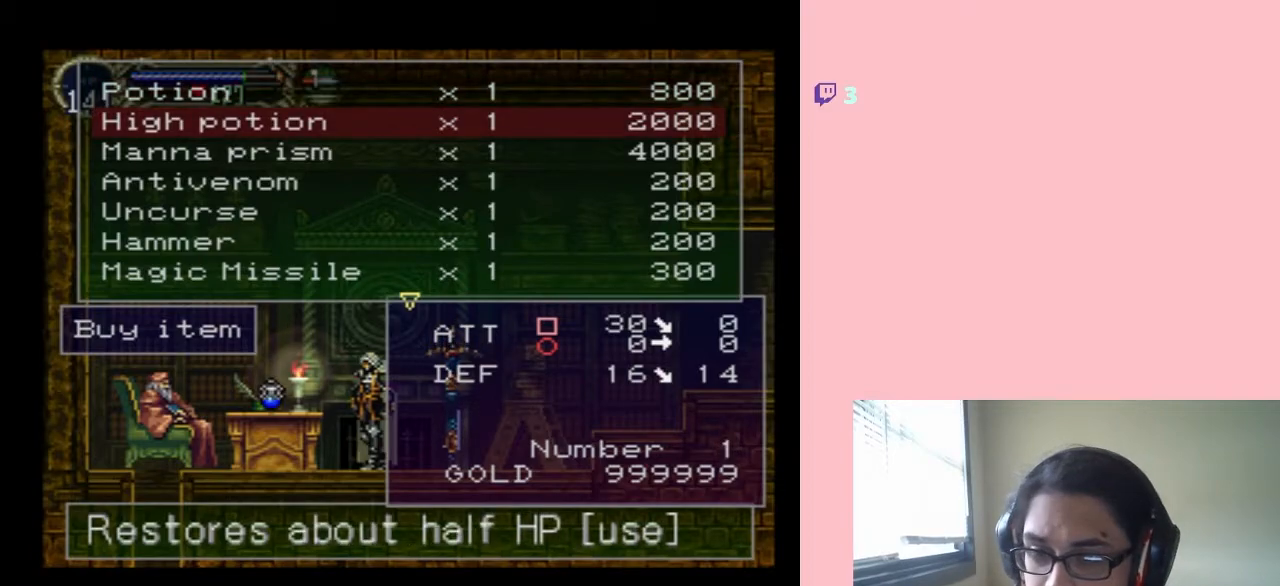
Gameplay with a controller (Nintendo layout); each line is a JSON object with the inputs held at the frame after it (dt_ms = milliseconds from this image to that frame). "events" lists button and stick changes between this image and that frame as [ms after this image, input, new state], when the widget could be followed in between. Not read: L2 L3 R2 R3.
{"dt_ms": 500, "buttons": [], "left_stick": "center", "right_stick": "center", "events": [[117, "DPAD_DOWN", "up"]]}
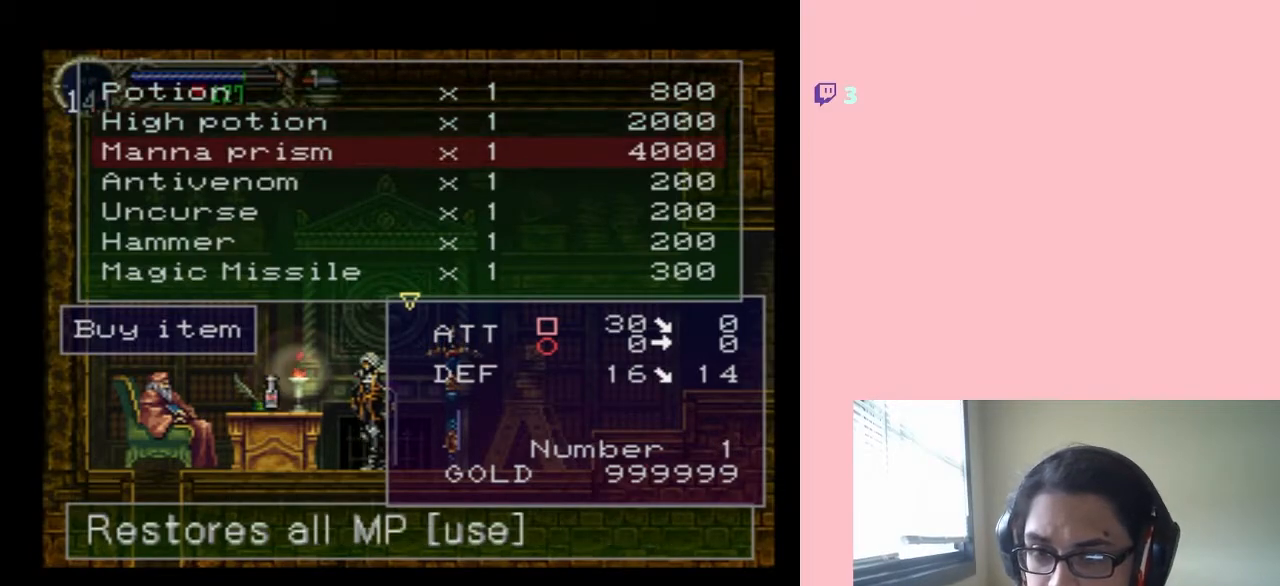
{"dt_ms": 500, "buttons": [], "left_stick": "center", "right_stick": "center", "events": []}
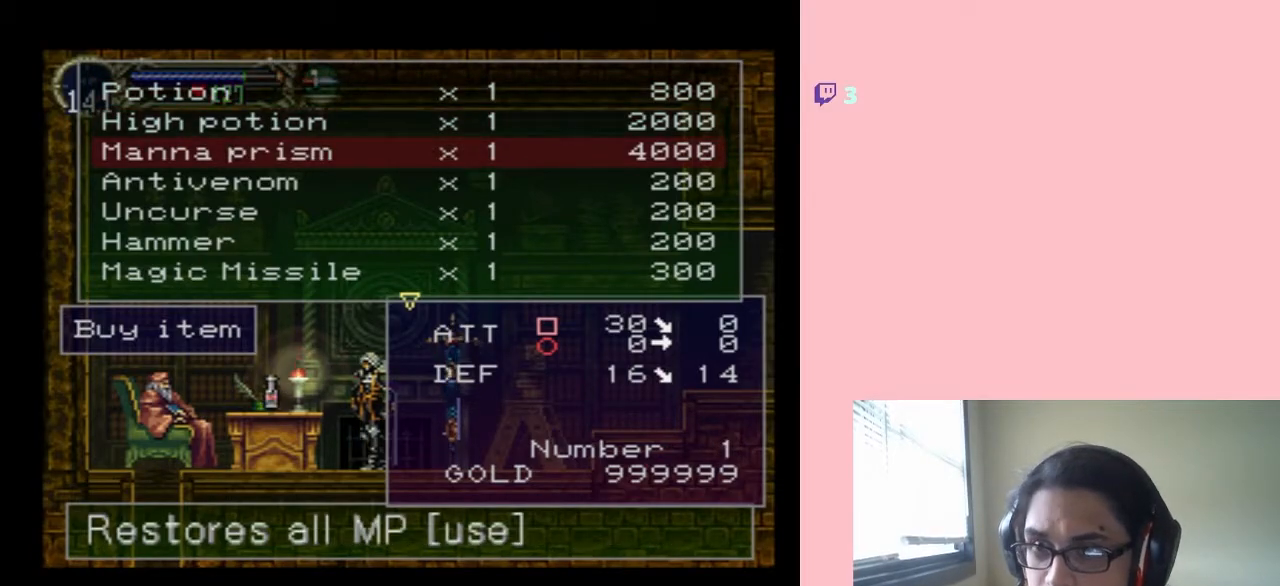
{"dt_ms": 500, "buttons": ["DPAD_DOWN"], "left_stick": "center", "right_stick": "center", "events": [[433, "DPAD_DOWN", "down"]]}
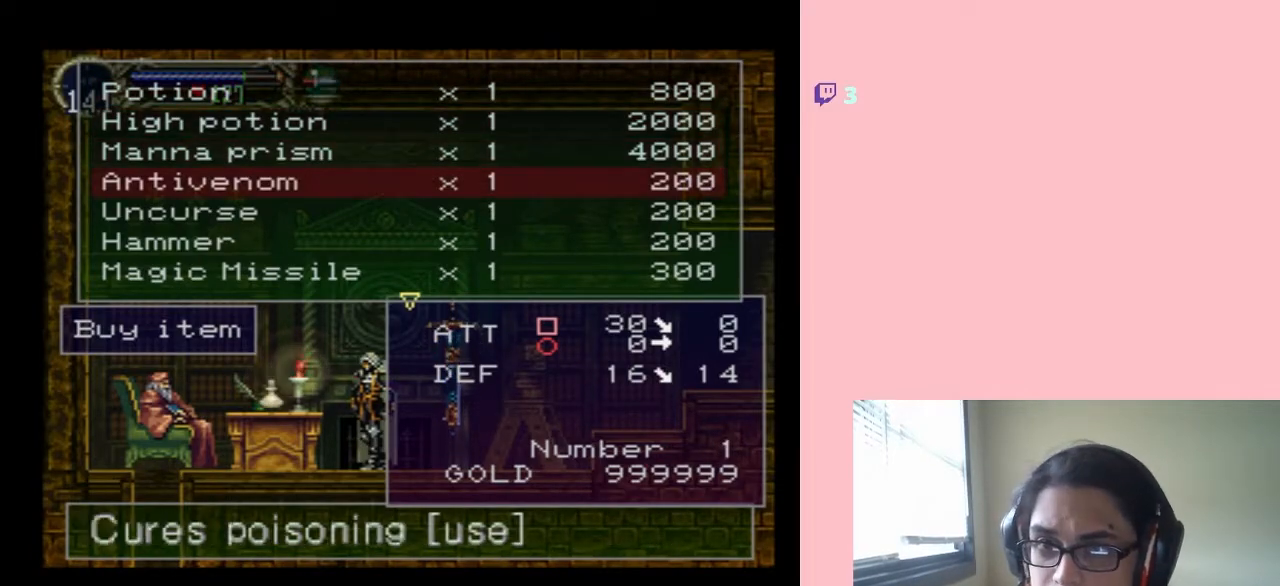
{"dt_ms": 500, "buttons": [], "left_stick": "center", "right_stick": "center", "events": [[50, "DPAD_DOWN", "up"]]}
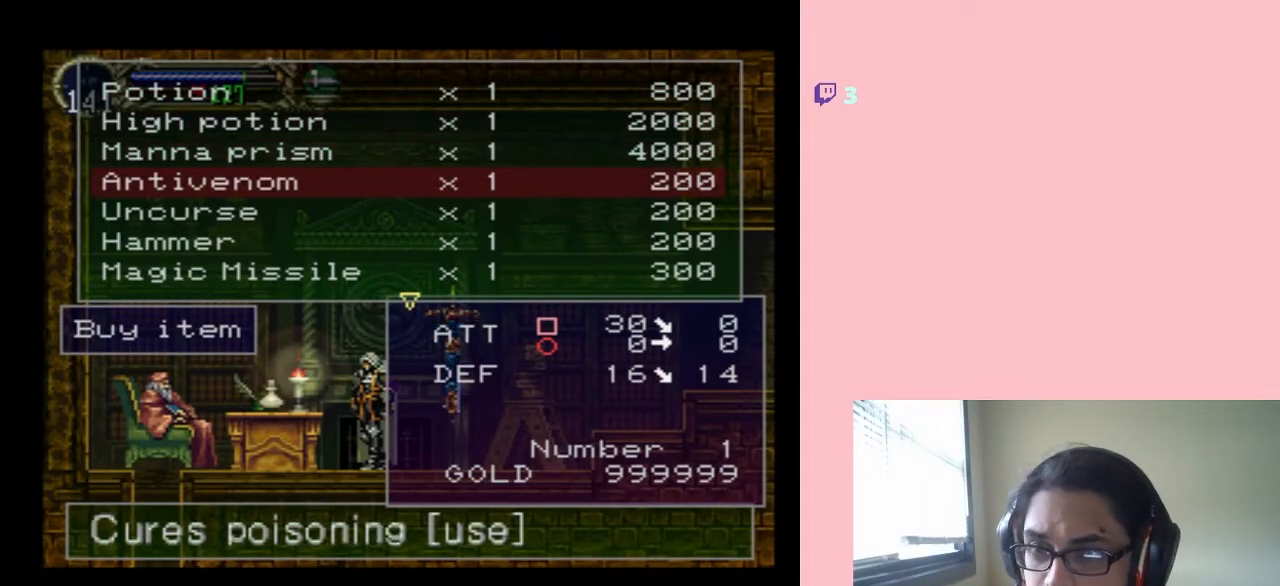
{"dt_ms": 500, "buttons": ["DPAD_DOWN"], "left_stick": "center", "right_stick": "center", "events": [[200, "DPAD_DOWN", "down"], [350, "DPAD_DOWN", "up"], [450, "DPAD_DOWN", "down"]]}
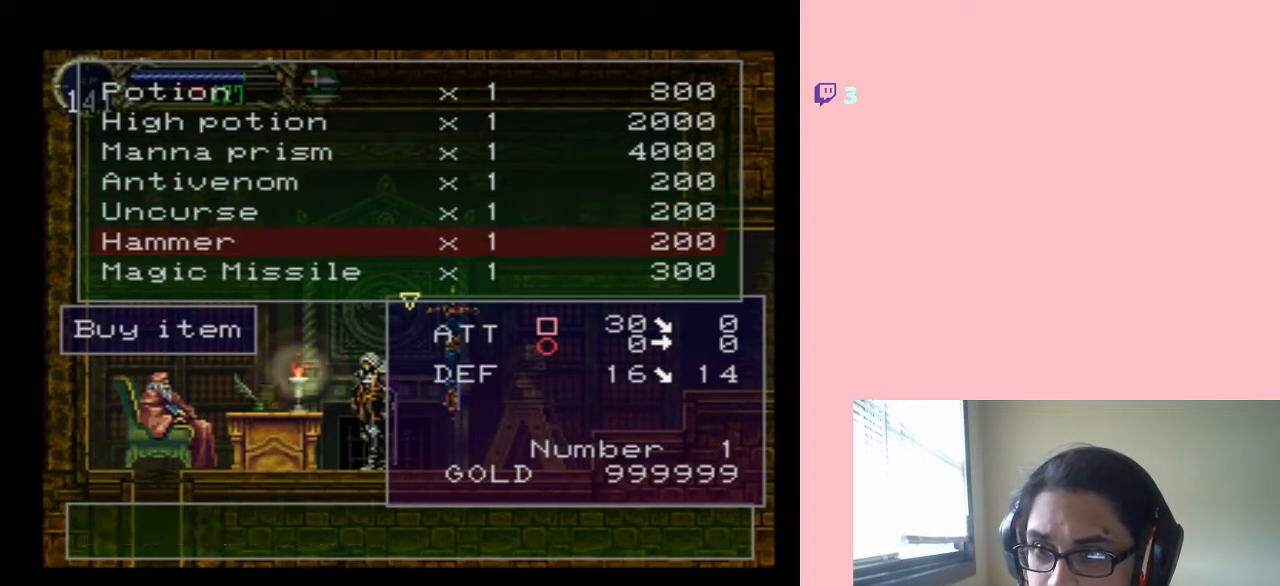
{"dt_ms": 500, "buttons": [], "left_stick": "center", "right_stick": "center", "events": [[100, "DPAD_DOWN", "up"]]}
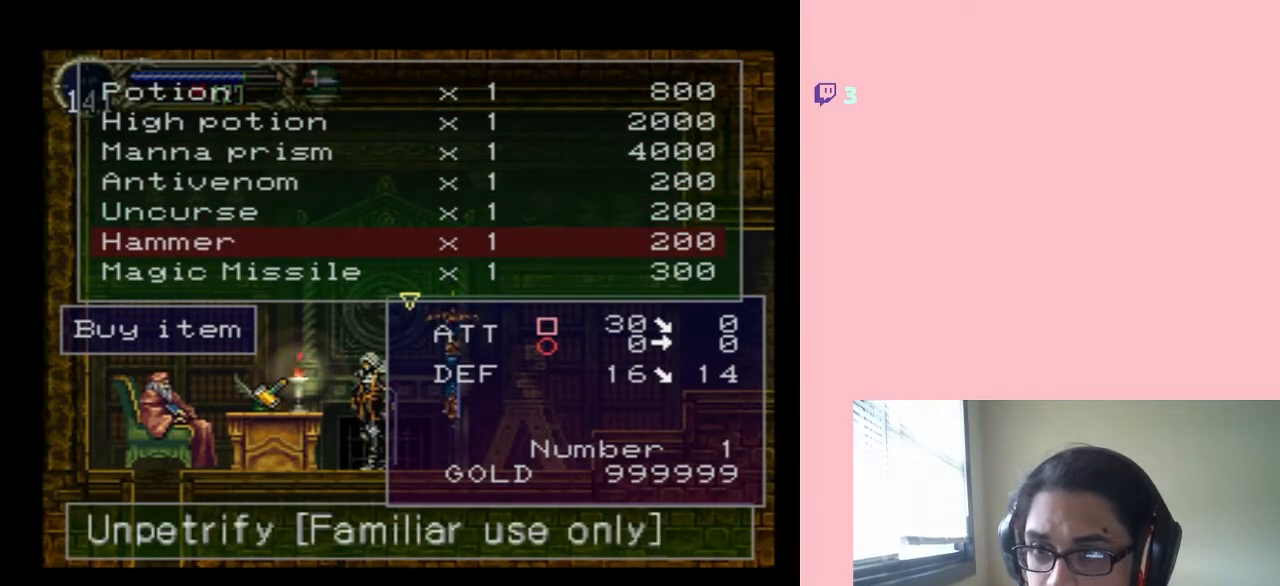
{"dt_ms": 500, "buttons": ["DPAD_DOWN"], "left_stick": "center", "right_stick": "center", "events": [[483, "DPAD_DOWN", "down"]]}
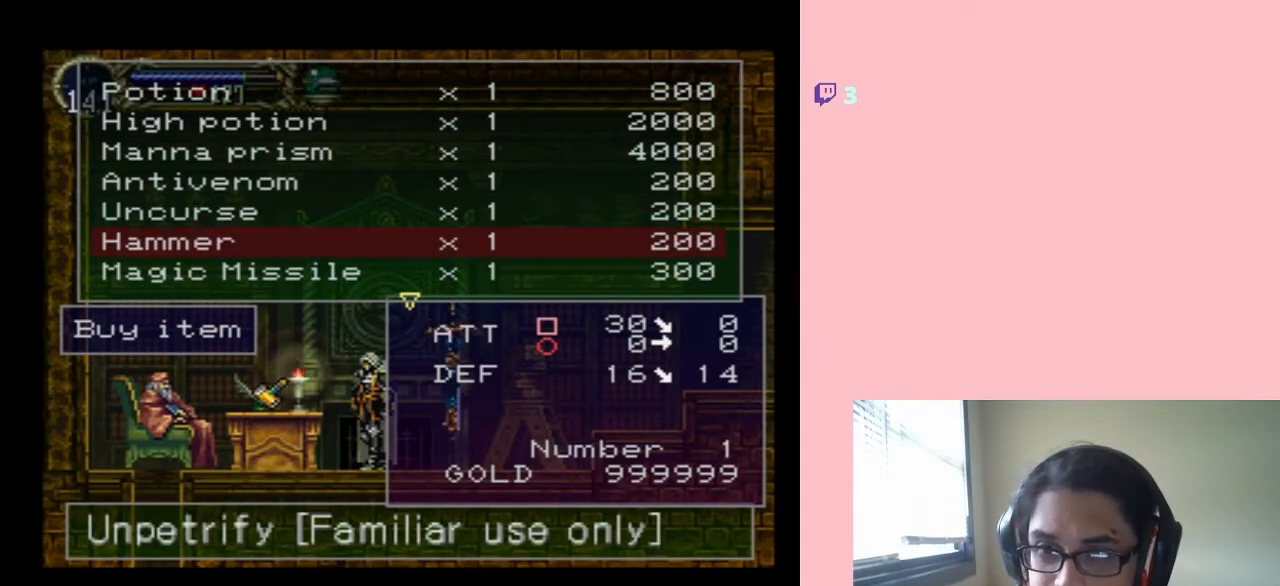
{"dt_ms": 500, "buttons": [], "left_stick": "center", "right_stick": "center", "events": [[133, "DPAD_DOWN", "up"]]}
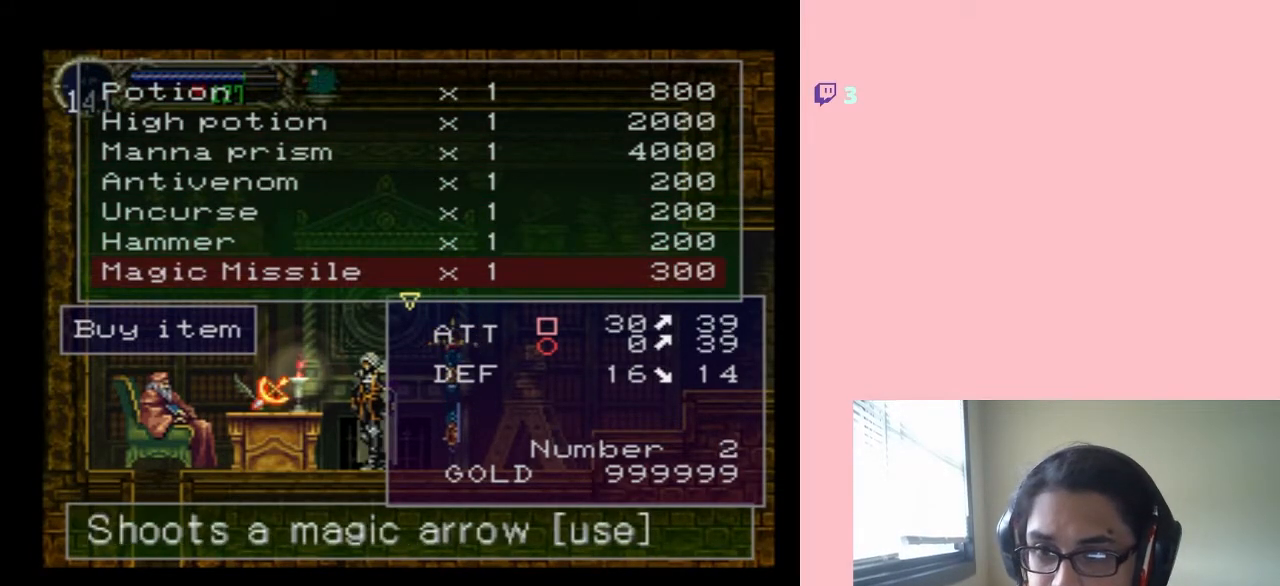
{"dt_ms": 500, "buttons": [], "left_stick": "center", "right_stick": "center", "events": []}
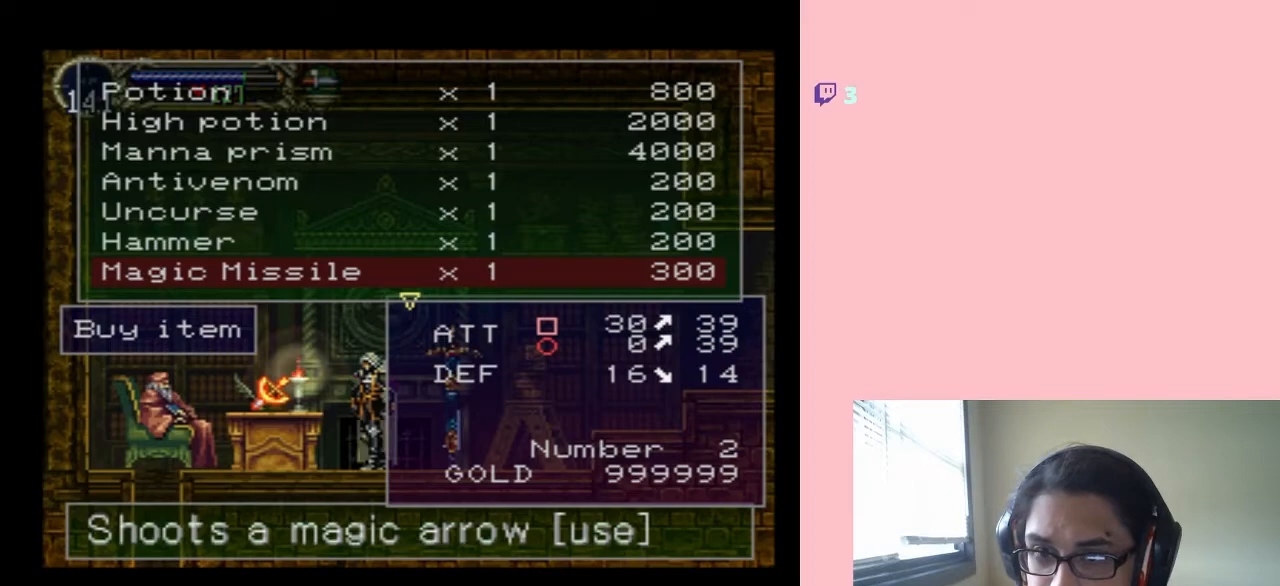
{"dt_ms": 500, "buttons": [], "left_stick": "center", "right_stick": "center", "events": []}
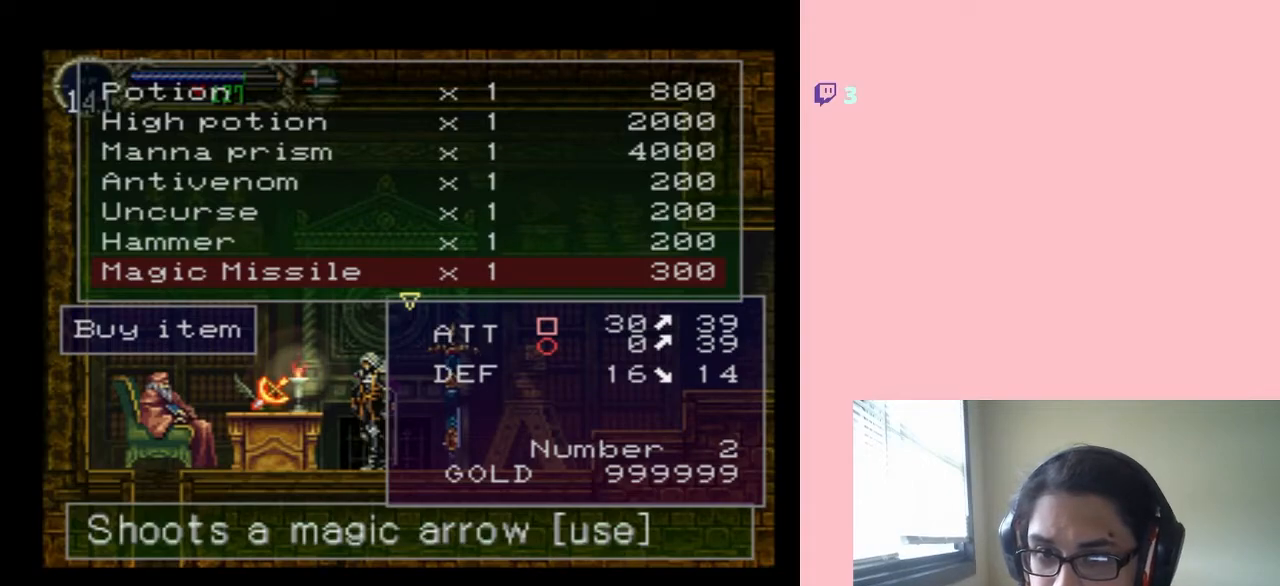
{"dt_ms": 500, "buttons": [], "left_stick": "center", "right_stick": "center", "events": []}
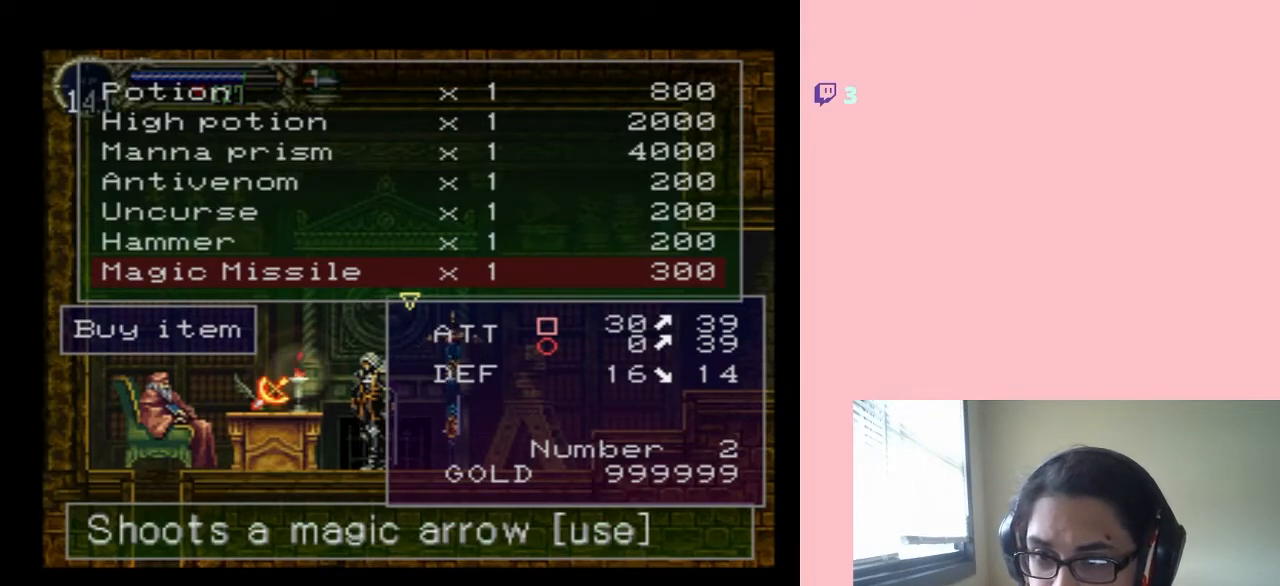
{"dt_ms": 500, "buttons": [], "left_stick": "center", "right_stick": "center", "events": [[167, "DPAD_DOWN", "down"], [283, "DPAD_DOWN", "up"]]}
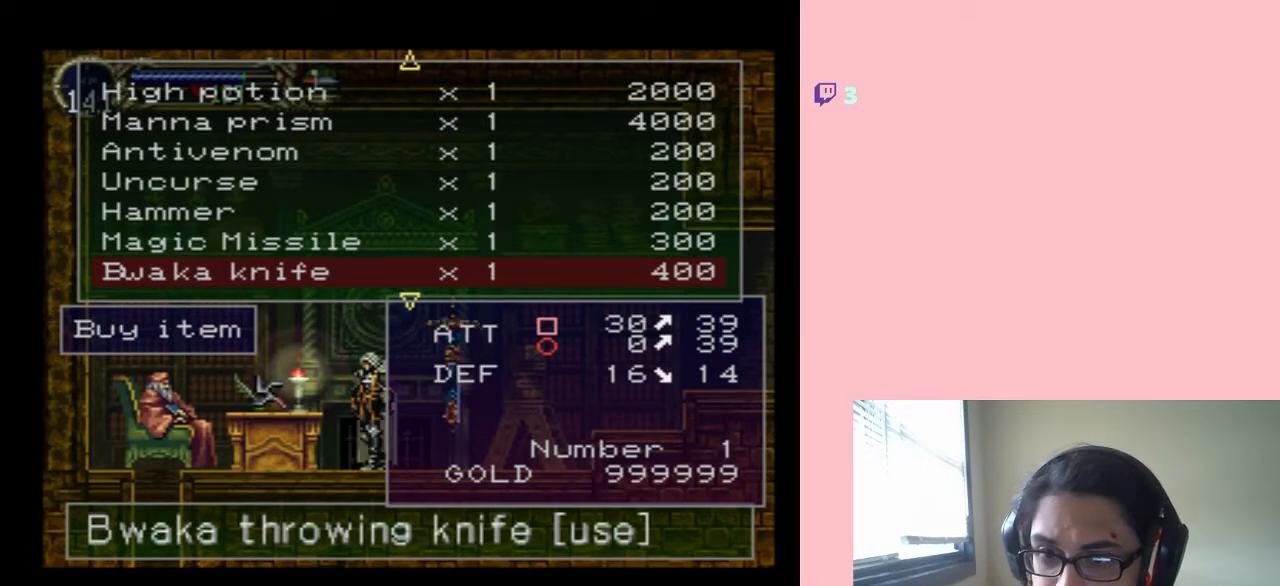
{"dt_ms": 500, "buttons": [], "left_stick": "center", "right_stick": "center", "events": []}
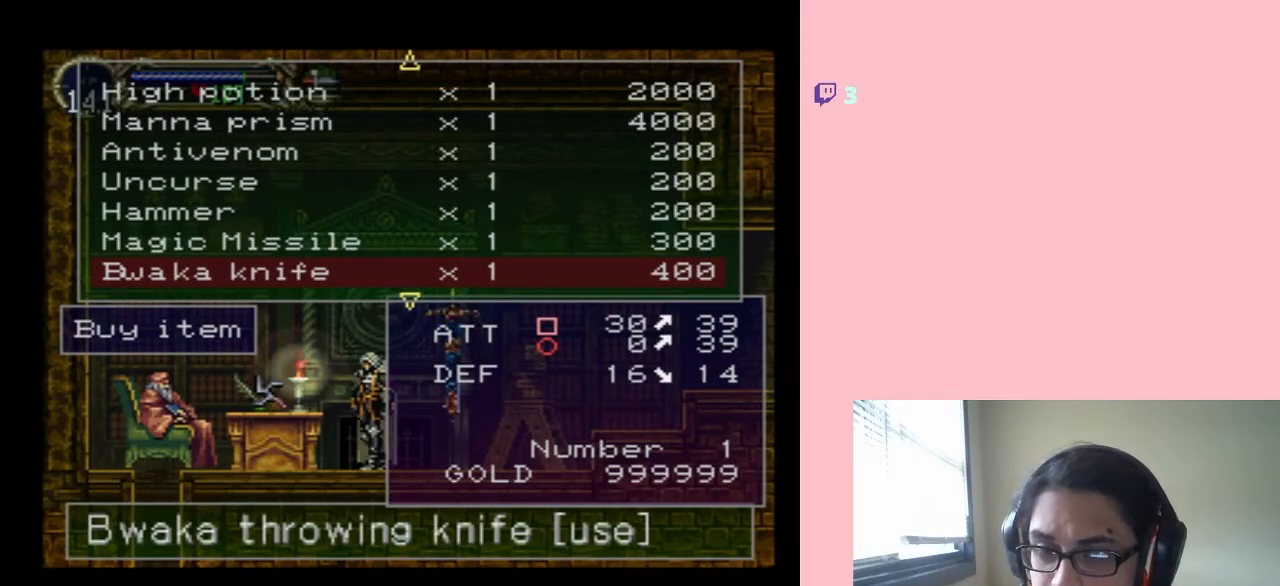
{"dt_ms": 500, "buttons": [], "left_stick": "center", "right_stick": "center", "events": [[283, "DPAD_DOWN", "down"], [417, "DPAD_DOWN", "up"]]}
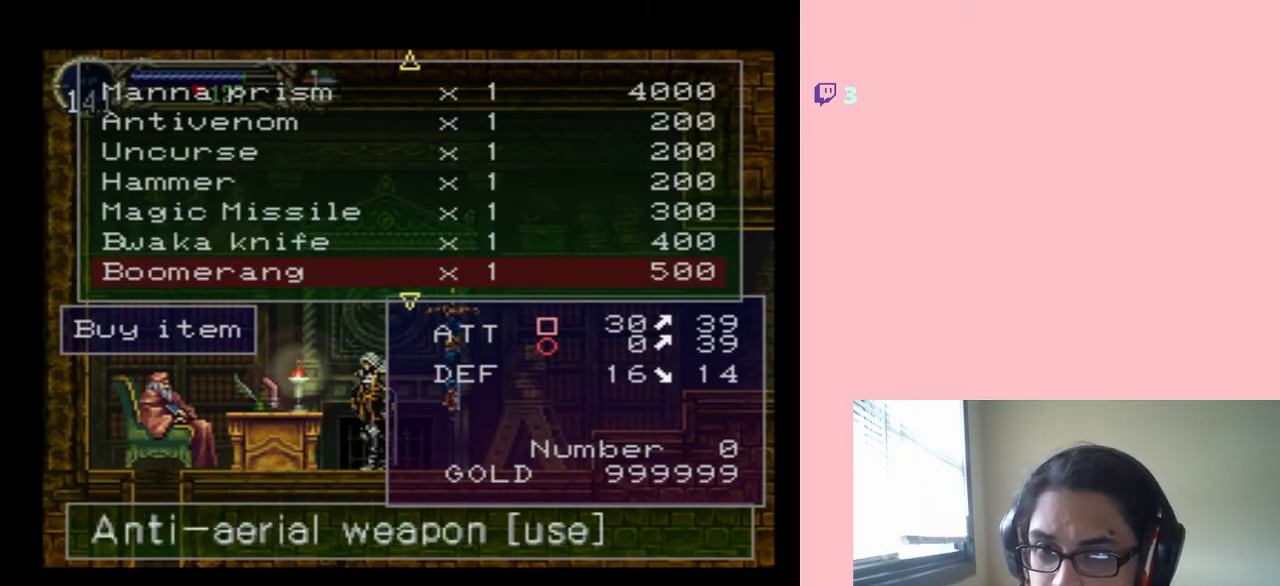
{"dt_ms": 500, "buttons": [], "left_stick": "center", "right_stick": "center", "events": []}
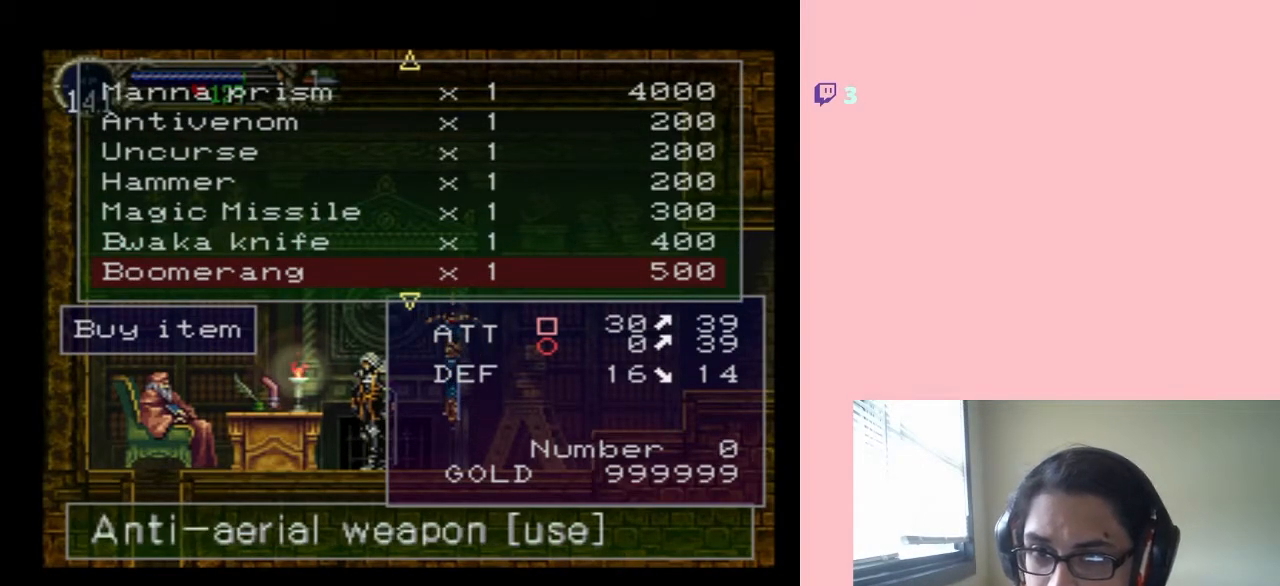
{"dt_ms": 500, "buttons": [], "left_stick": "center", "right_stick": "center", "events": []}
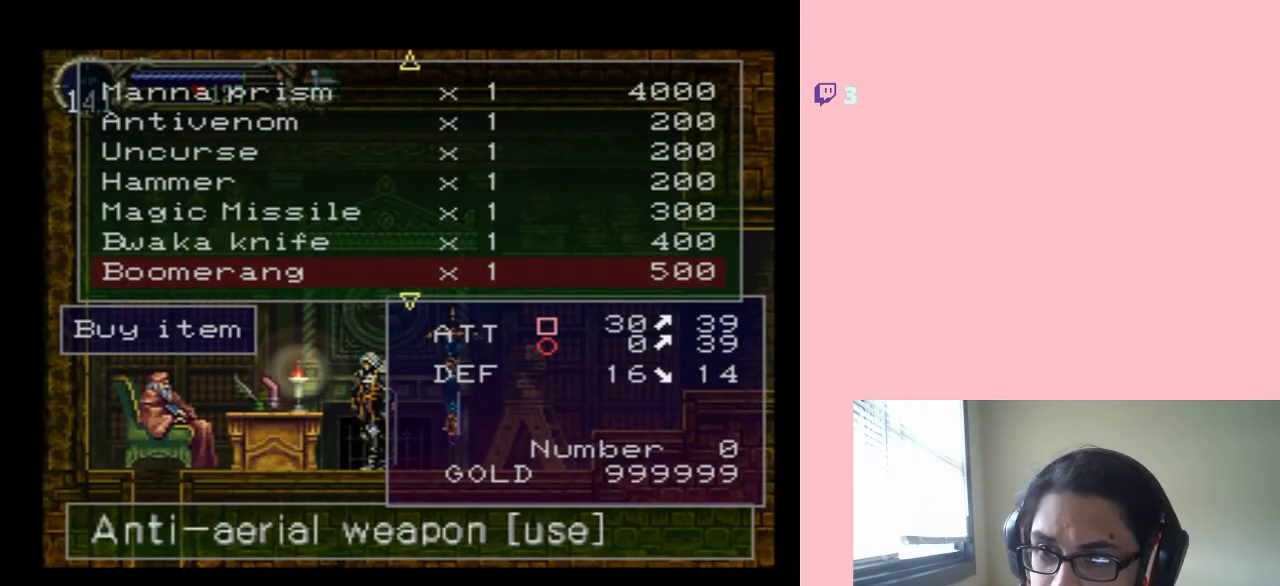
{"dt_ms": 500, "buttons": [], "left_stick": "center", "right_stick": "center", "events": [[133, "DPAD_DOWN", "down"], [267, "DPAD_DOWN", "up"]]}
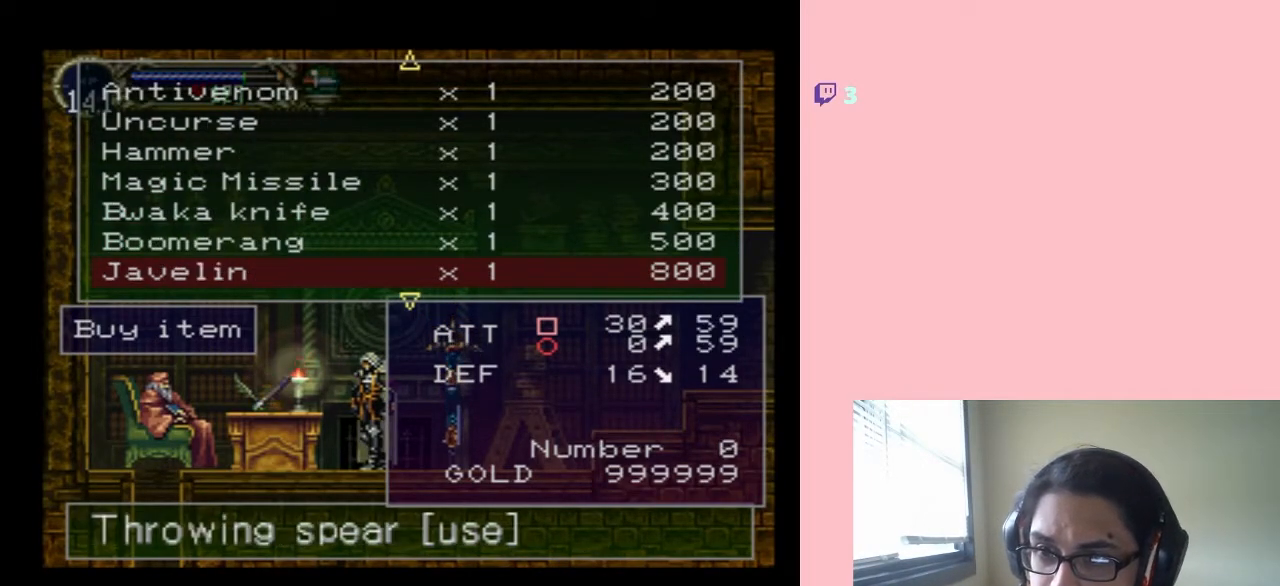
{"dt_ms": 1000, "buttons": [], "left_stick": "center", "right_stick": "center", "events": [[250, "DPAD_DOWN", "down"], [667, "DPAD_DOWN", "up"]]}
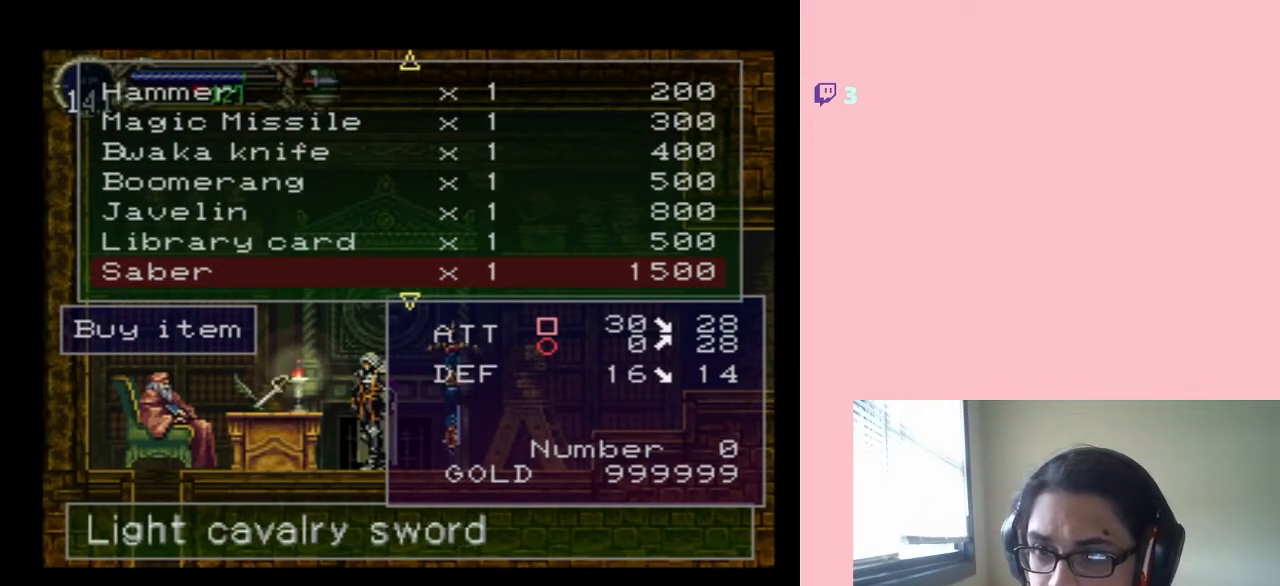
{"dt_ms": 500, "buttons": ["DPAD_UP"], "left_stick": "center", "right_stick": "center", "events": [[417, "DPAD_UP", "down"]]}
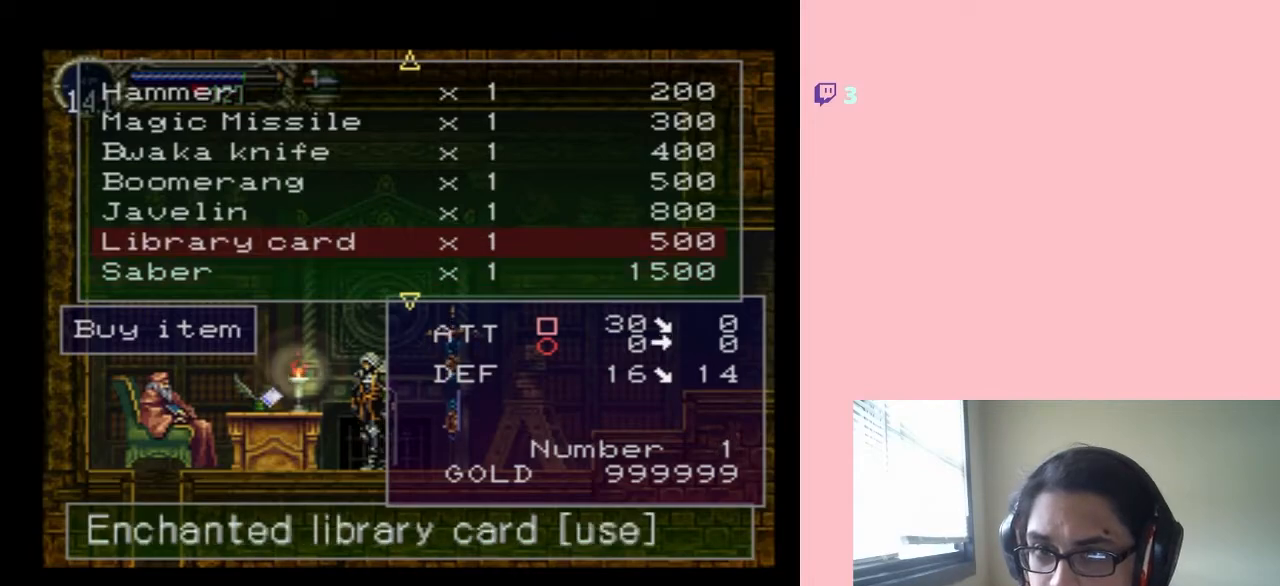
{"dt_ms": 500, "buttons": [], "left_stick": "center", "right_stick": "center", "events": [[50, "DPAD_UP", "up"], [317, "DPAD_RIGHT", "down"], [483, "DPAD_RIGHT", "up"]]}
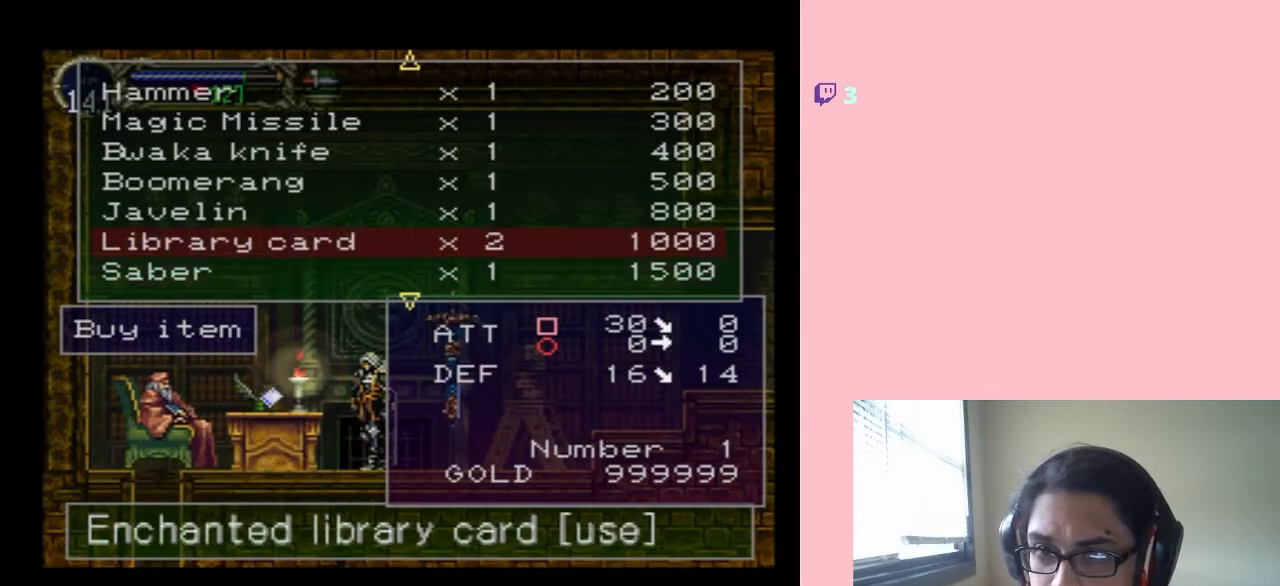
{"dt_ms": 500, "buttons": [], "left_stick": "center", "right_stick": "center", "events": []}
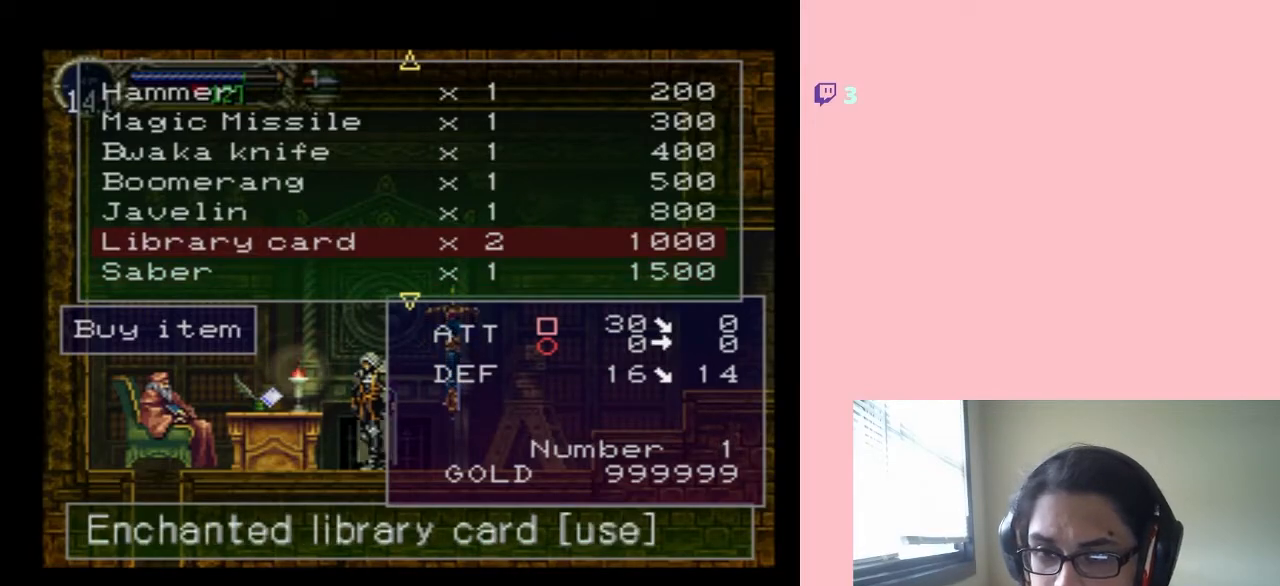
{"dt_ms": 500, "buttons": ["DPAD_LEFT"], "left_stick": "center", "right_stick": "center", "events": [[500, "DPAD_LEFT", "down"]]}
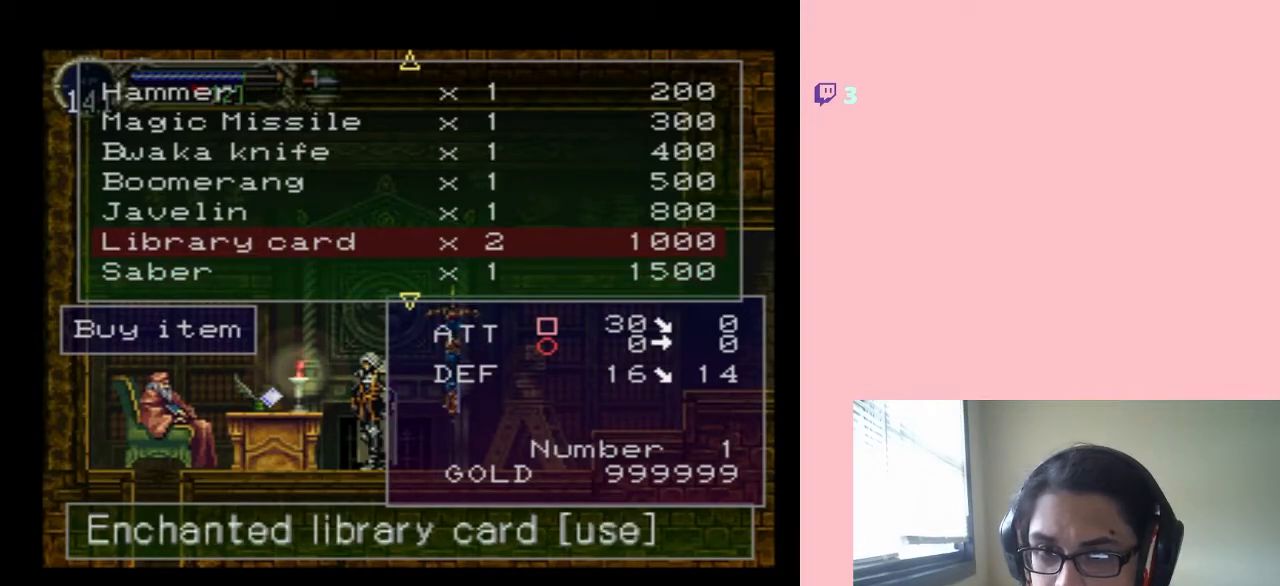
{"dt_ms": 500, "buttons": [], "left_stick": "center", "right_stick": "center", "events": [[133, "DPAD_LEFT", "up"]]}
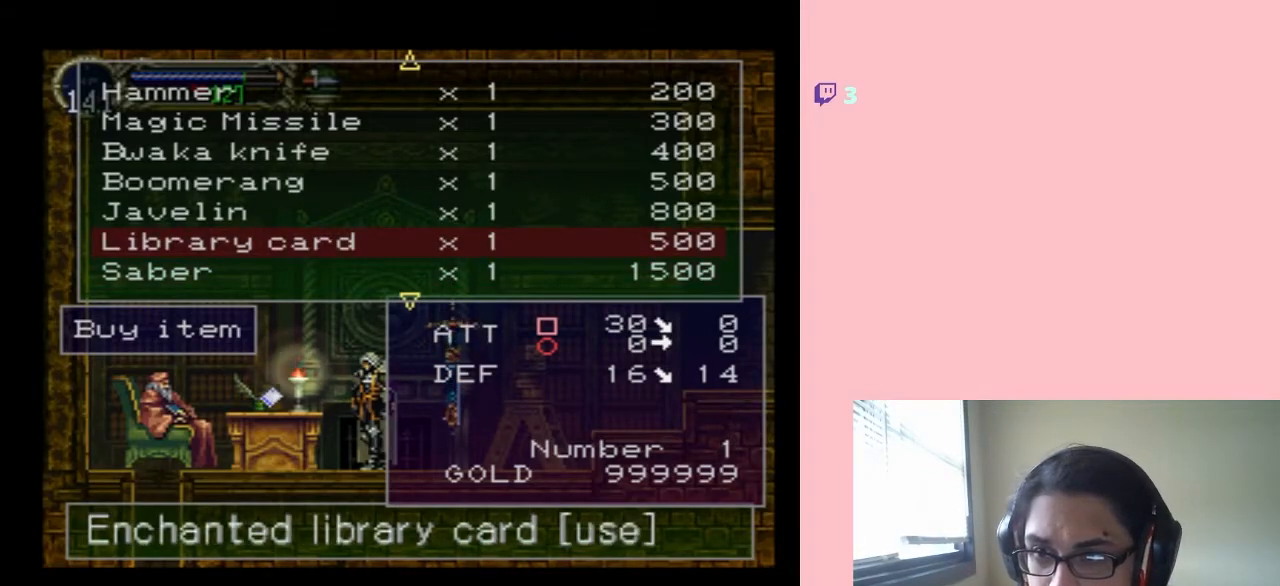
{"dt_ms": 500, "buttons": [], "left_stick": "center", "right_stick": "center", "events": [[417, "B", "down"], [483, "B", "up"]]}
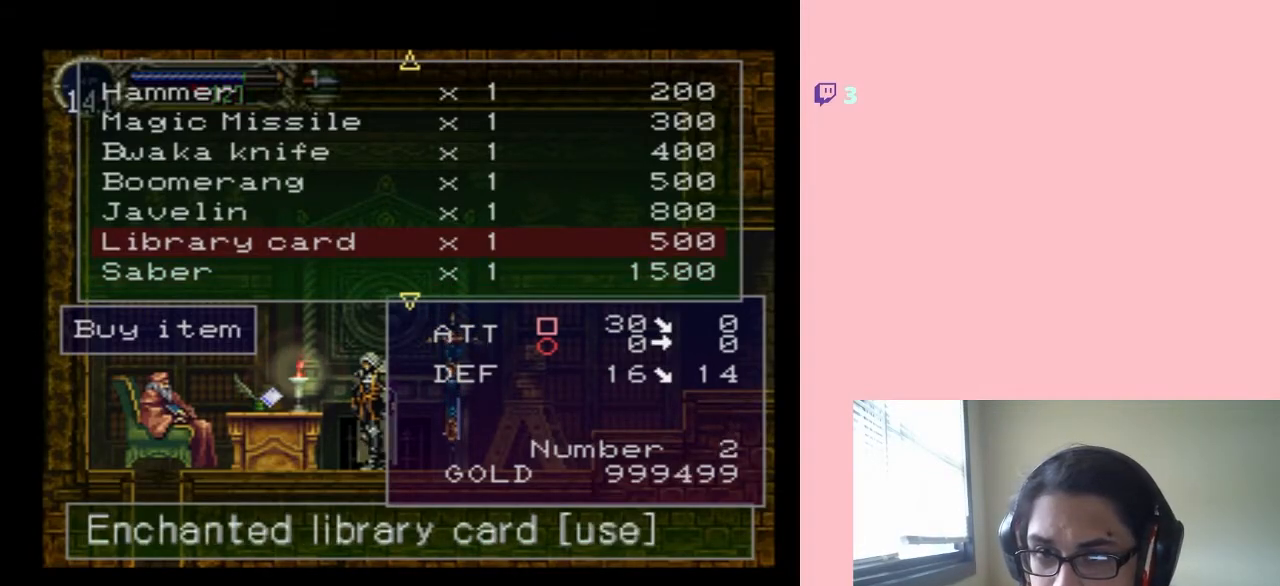
{"dt_ms": 500, "buttons": ["DPAD_DOWN"], "left_stick": "center", "right_stick": "center", "events": [[450, "DPAD_DOWN", "down"]]}
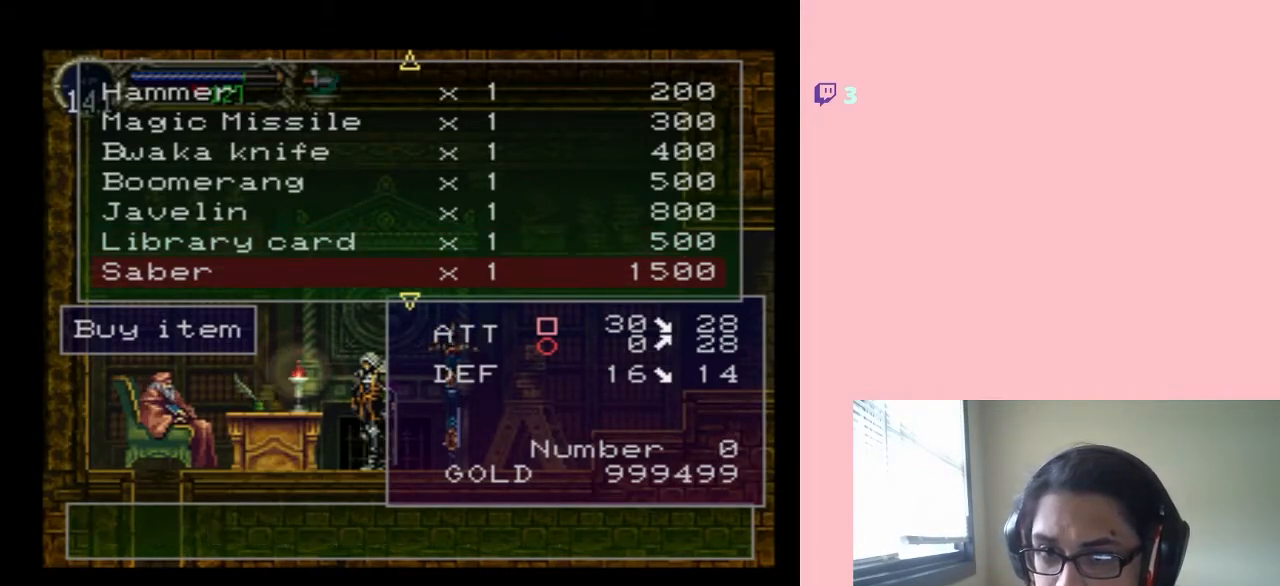
{"dt_ms": 500, "buttons": [], "left_stick": "center", "right_stick": "center", "events": [[67, "DPAD_DOWN", "up"]]}
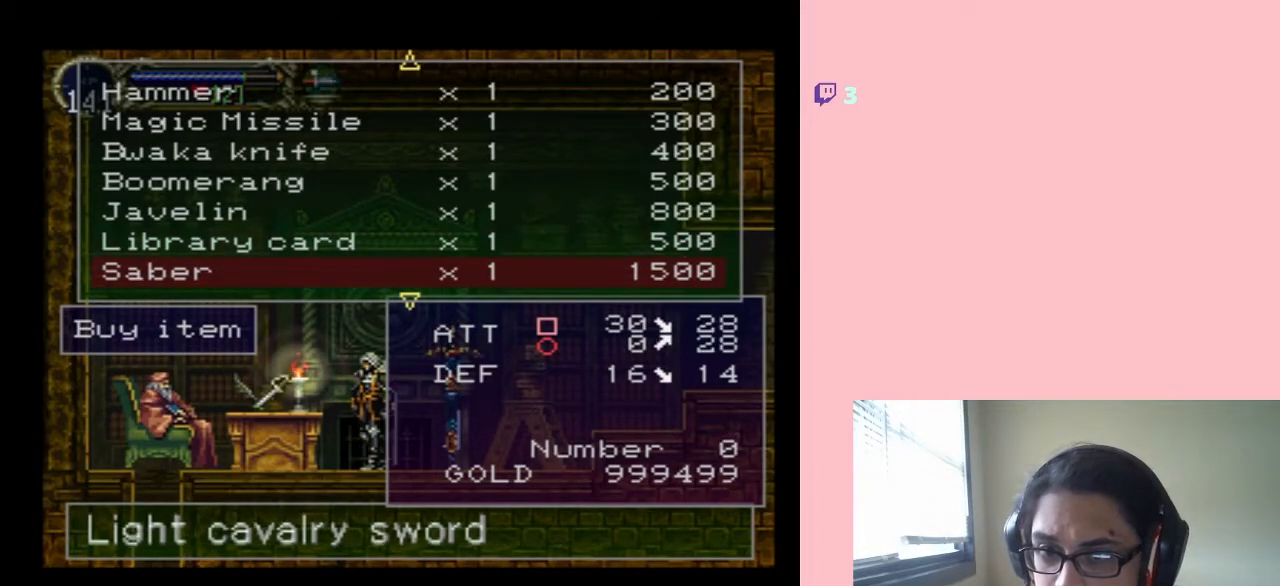
{"dt_ms": 500, "buttons": [], "left_stick": "center", "right_stick": "center", "events": []}
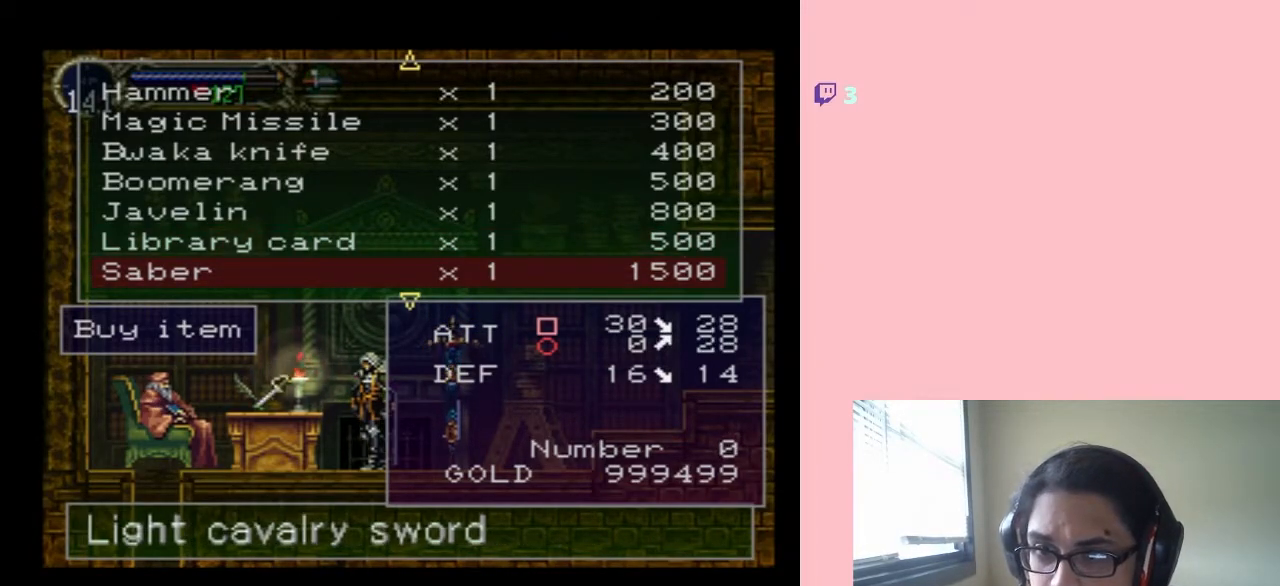
{"dt_ms": 500, "buttons": [], "left_stick": "center", "right_stick": "center", "events": []}
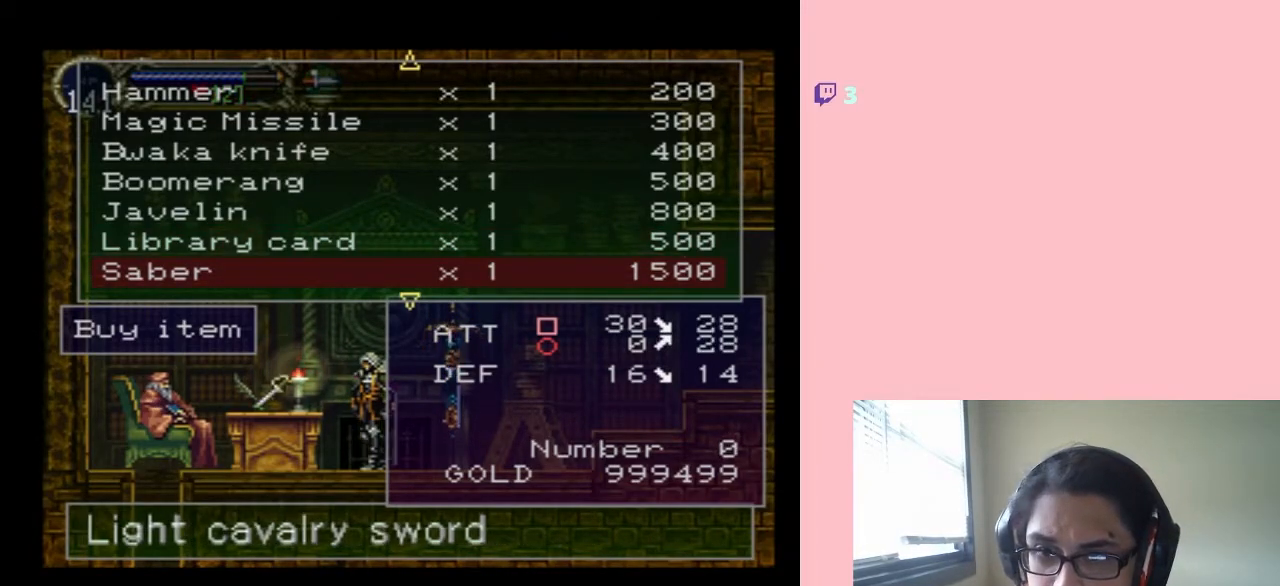
{"dt_ms": 500, "buttons": ["DPAD_DOWN"], "left_stick": "center", "right_stick": "center", "events": [[133, "DPAD_UP", "down"], [233, "DPAD_UP", "up"], [383, "DPAD_DOWN", "down"]]}